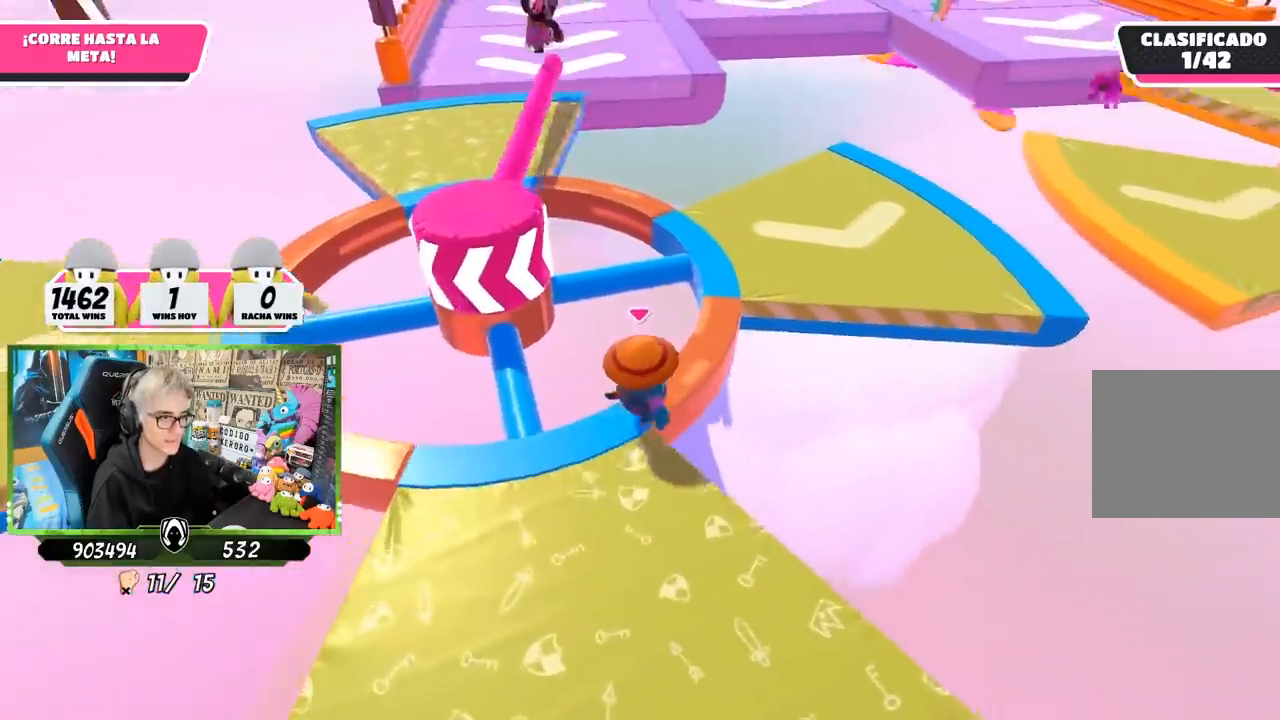
Gameplay with a controller (PlayStation layout); each line is a JSON object with the inputs held at the frame after it. "events" lists button and stick changes between this image and that frame as [ms after this image, input, new state], when the widget could be followed in between.
{"buttons": [], "left_stick": "up", "right_stick": "center", "events": [[250, "left_stick", "up"]]}
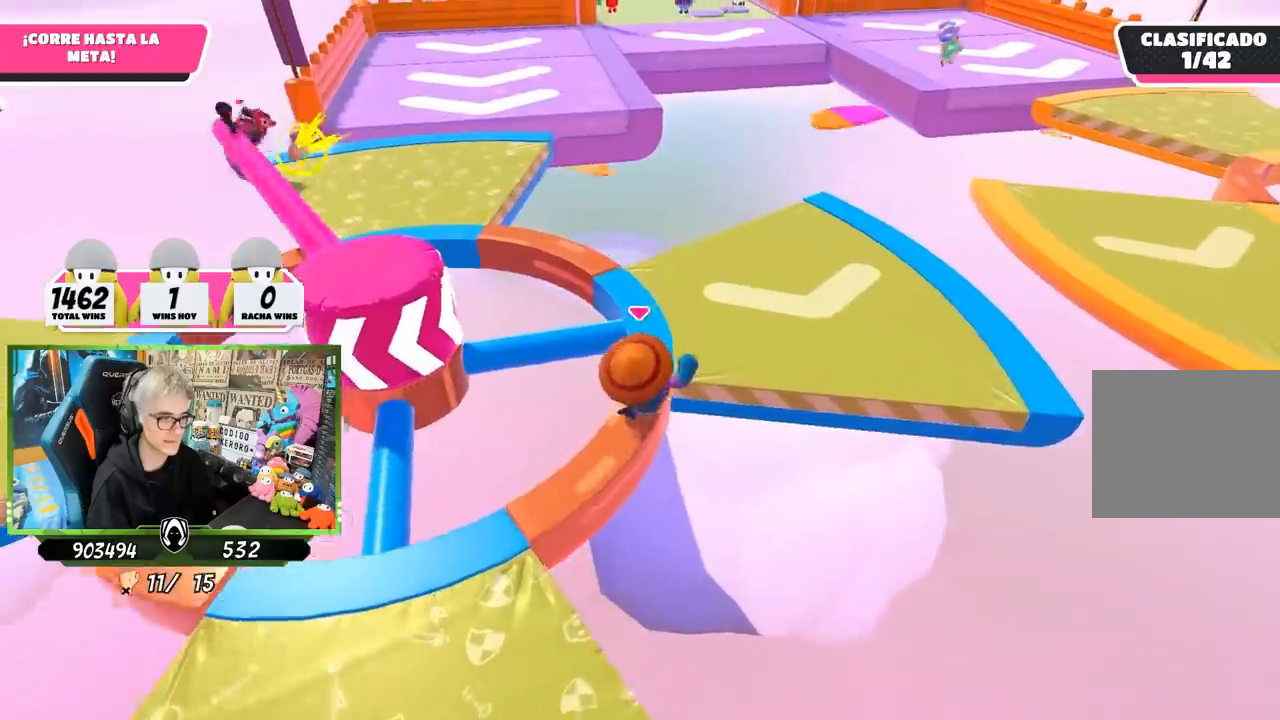
{"buttons": [], "left_stick": "up-left", "right_stick": "center", "events": [[150, "right_stick", "left"], [300, "left_stick", "up-left"], [317, "right_stick", "center"]]}
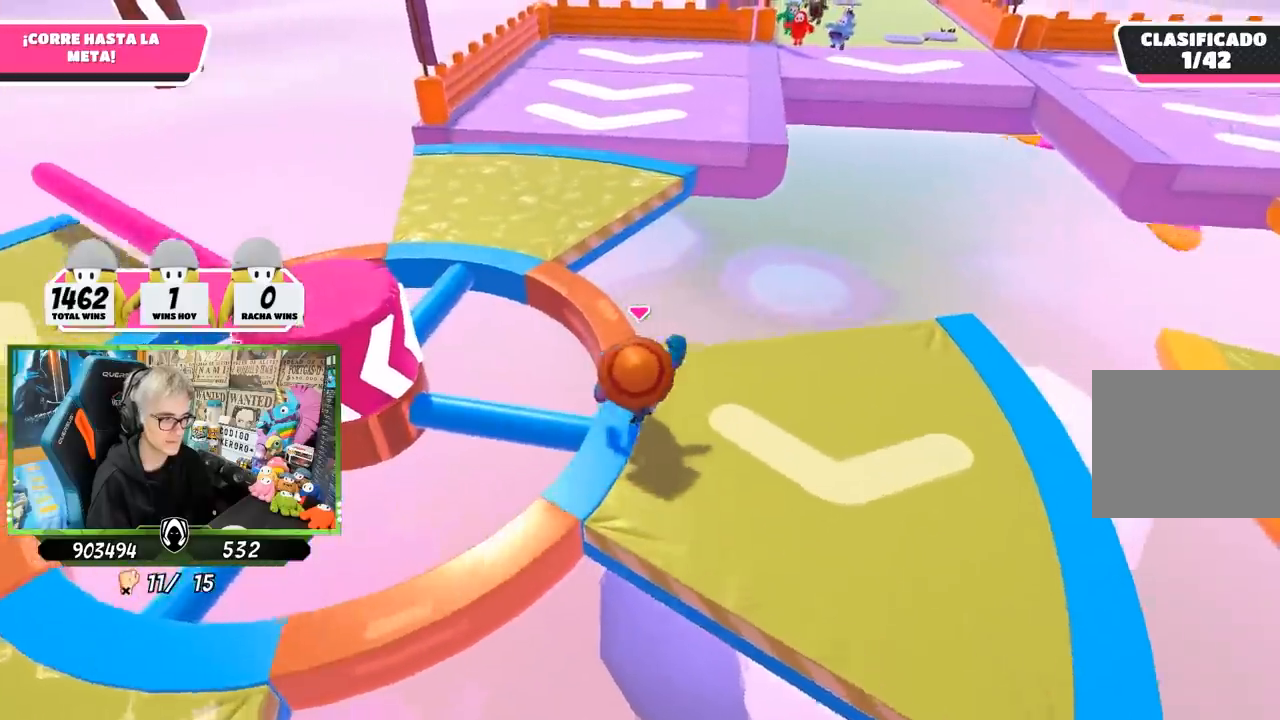
{"buttons": [], "left_stick": "up", "right_stick": "center", "events": [[67, "left_stick", "up"], [217, "CROSS", "down"], [450, "CROSS", "up"]]}
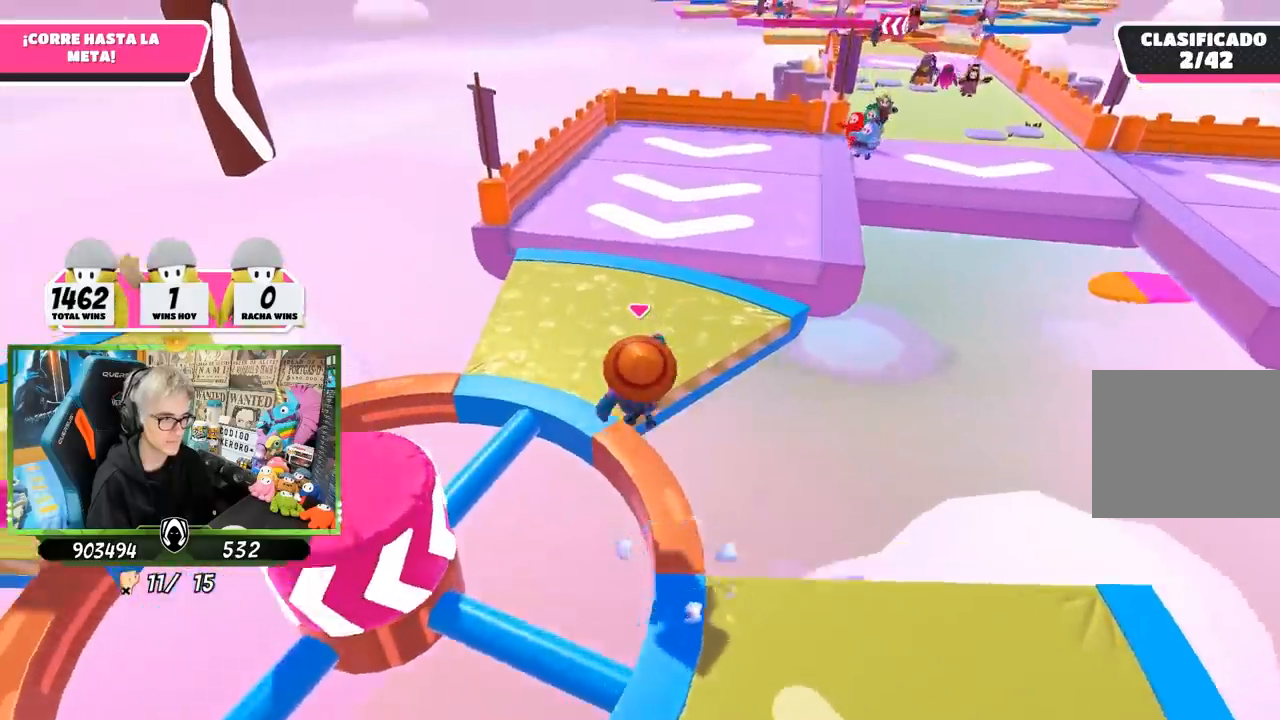
{"buttons": [], "left_stick": "up", "right_stick": "center", "events": [[317, "right_stick", "up-right"], [450, "right_stick", "center"]]}
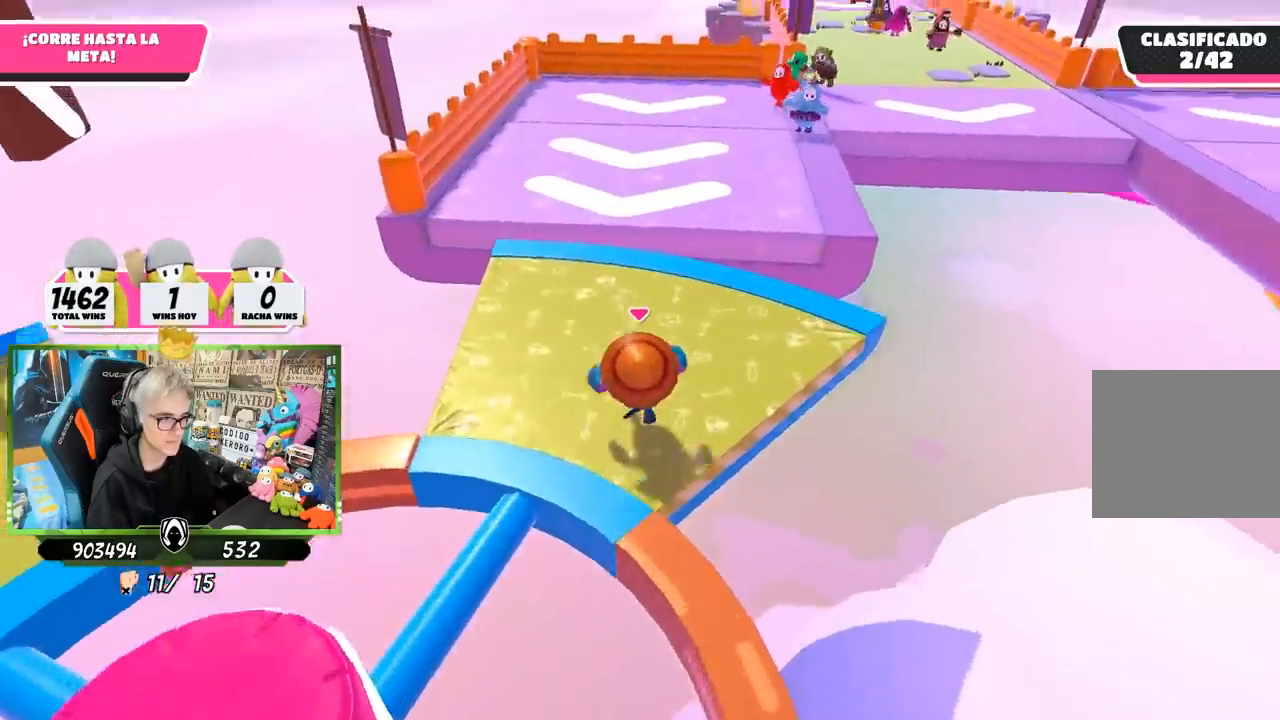
{"buttons": [], "left_stick": "up", "right_stick": "center", "events": []}
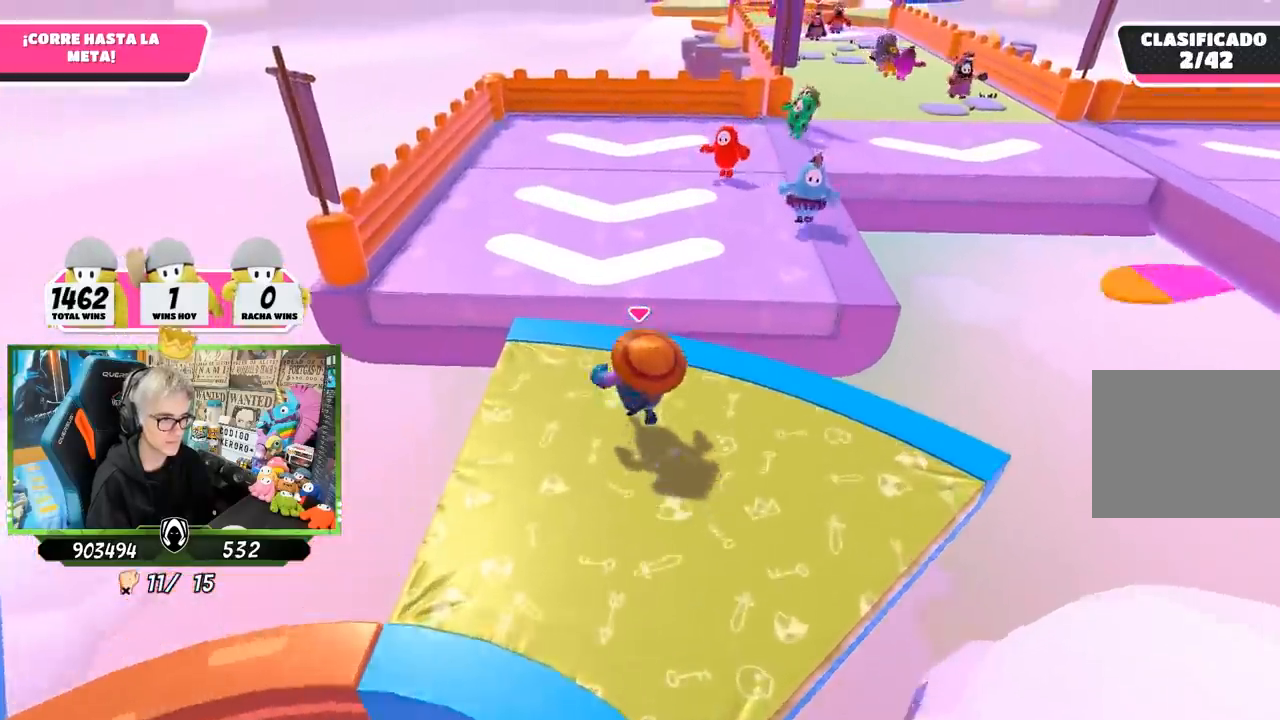
{"buttons": [], "left_stick": "up", "right_stick": "center", "events": [[183, "CROSS", "down"], [317, "CROSS", "up"]]}
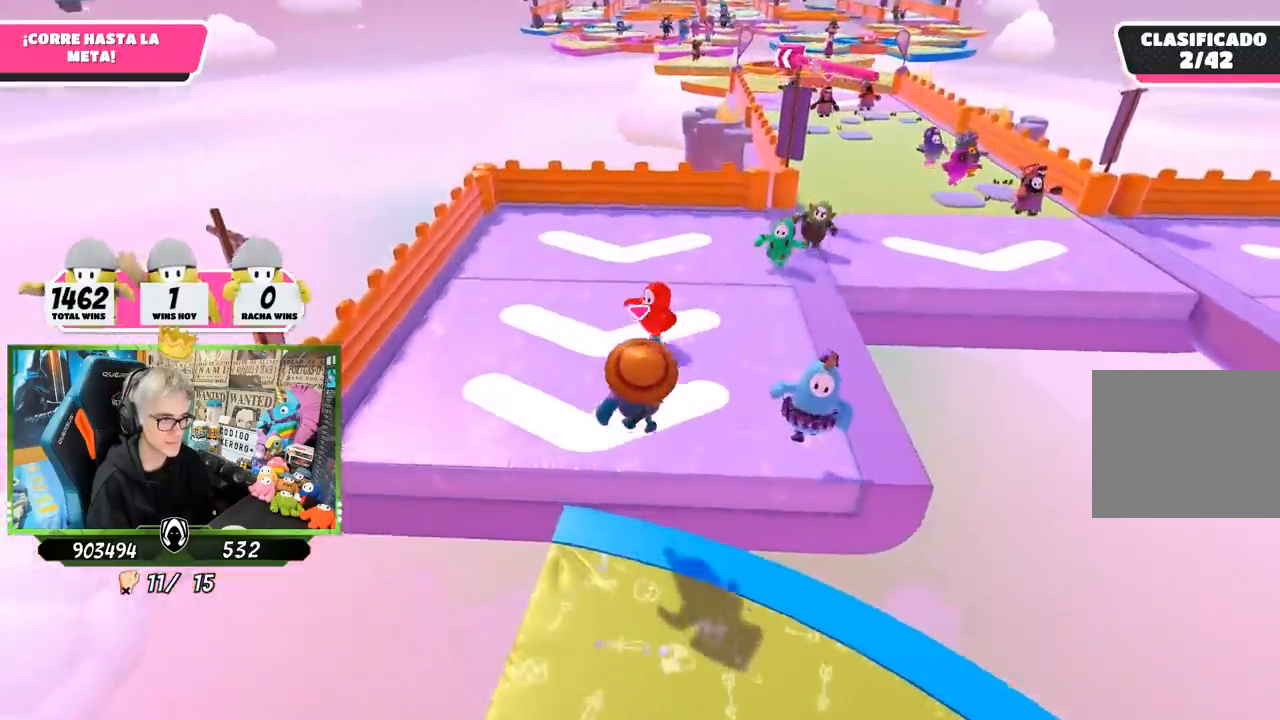
{"buttons": [], "left_stick": "up", "right_stick": "center", "events": [[83, "right_stick", "up-right"], [150, "left_stick", "up-right"], [267, "left_stick", "up"], [283, "right_stick", "center"]]}
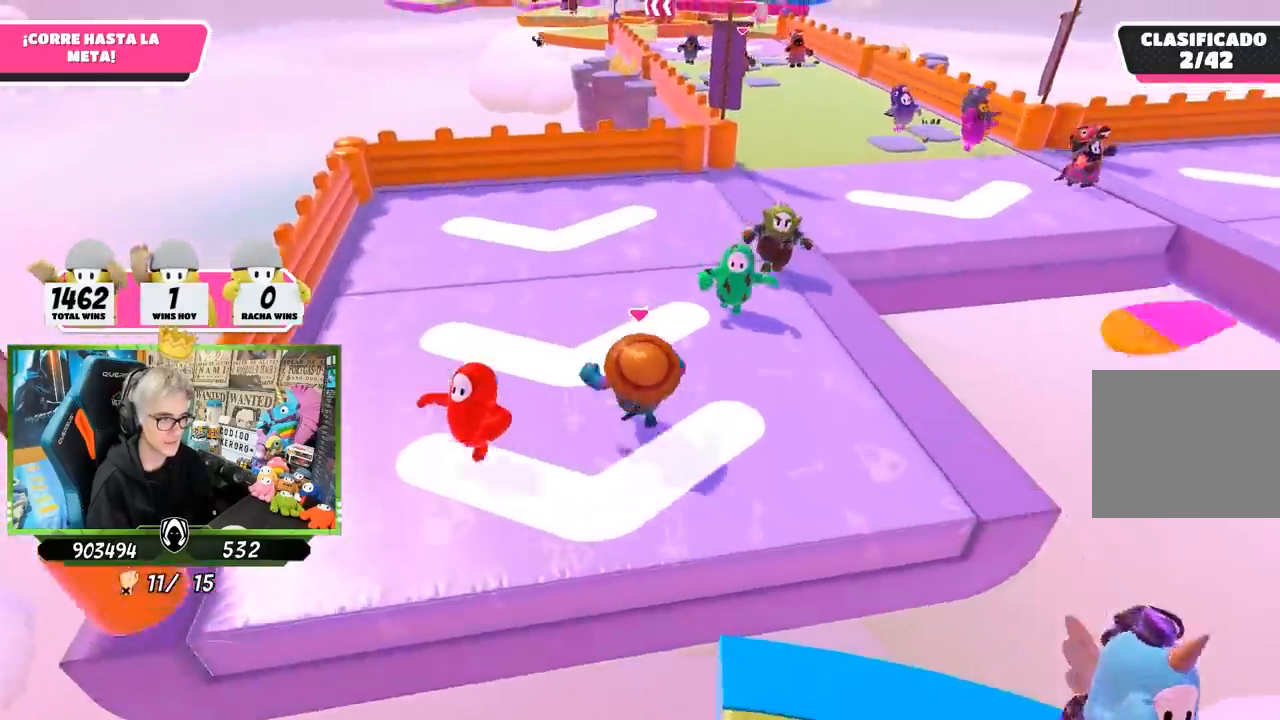
{"buttons": [], "left_stick": "up", "right_stick": "center", "events": [[150, "right_stick", "up"], [317, "right_stick", "center"]]}
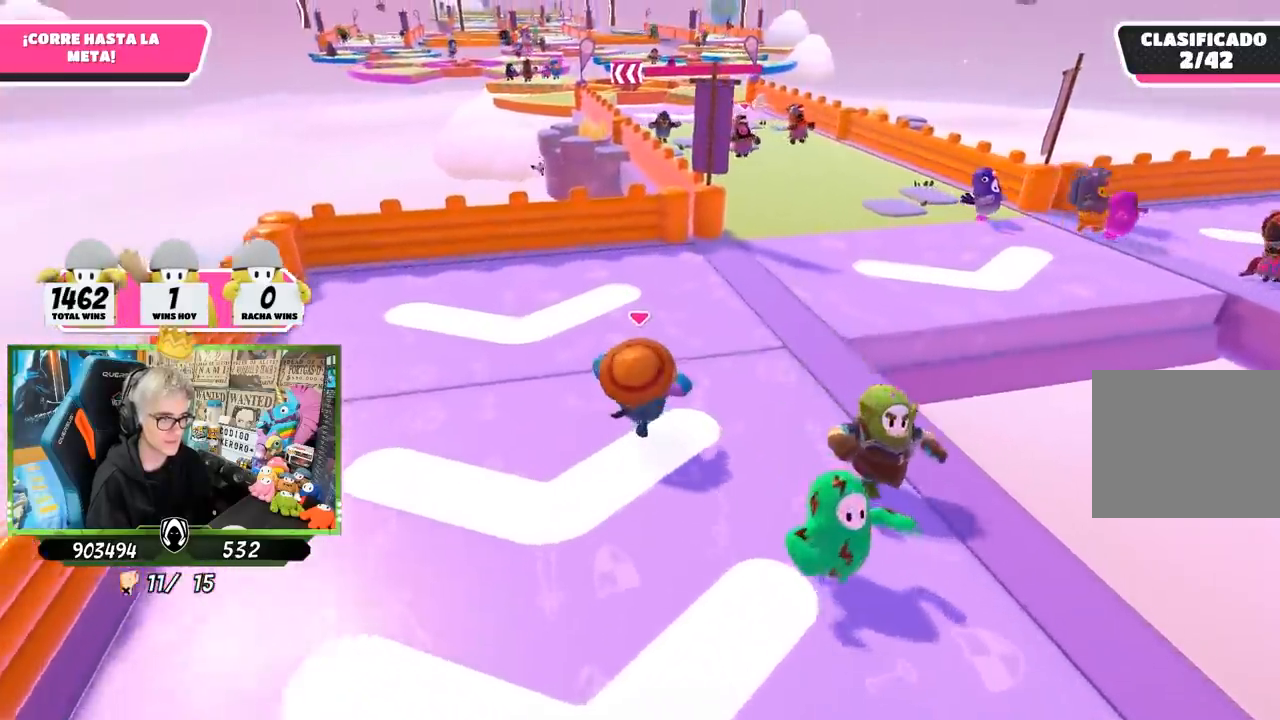
{"buttons": [], "left_stick": "up", "right_stick": "left", "events": [[450, "right_stick", "left"]]}
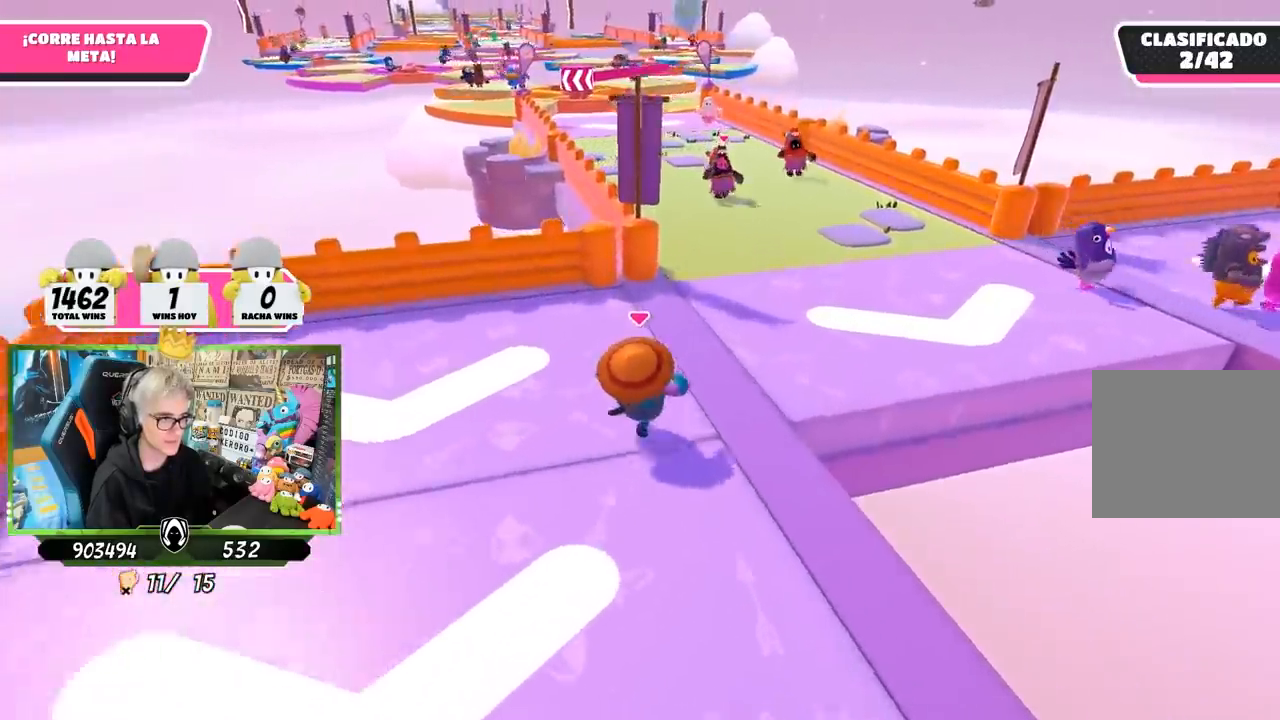
{"buttons": [], "left_stick": "up", "right_stick": "center", "events": [[250, "right_stick", "center"]]}
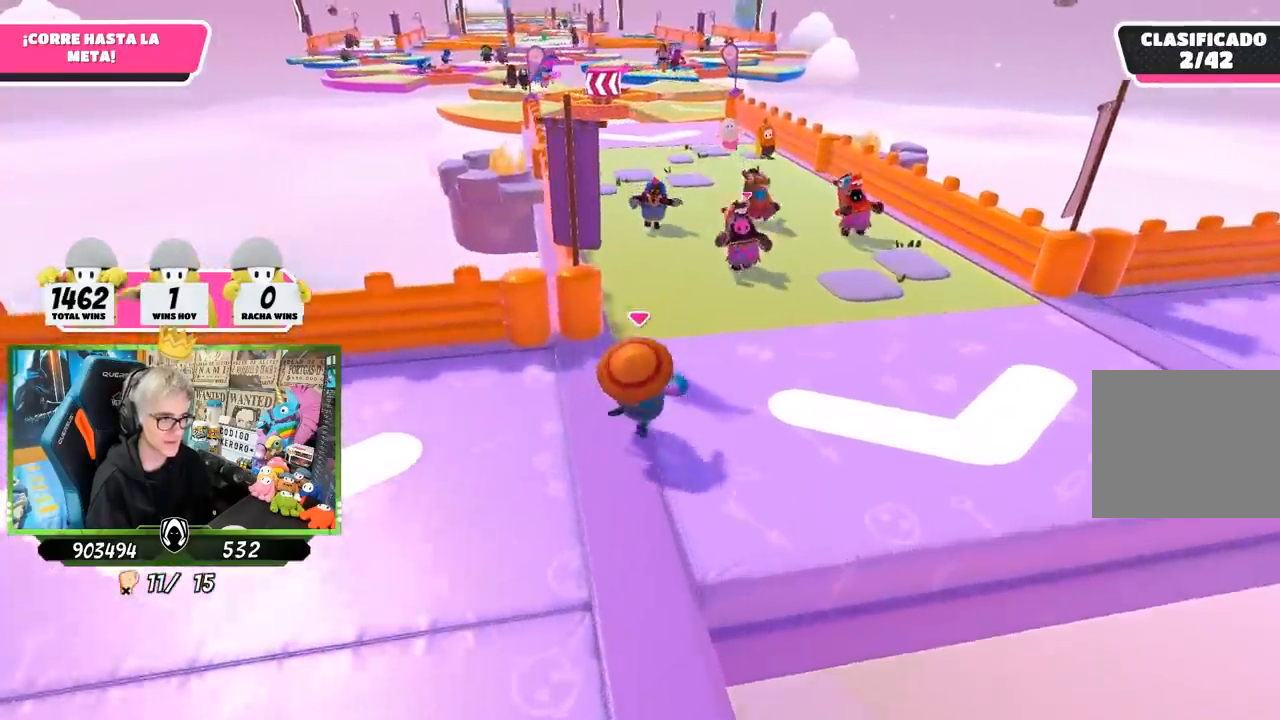
{"buttons": [], "left_stick": "up", "right_stick": "center", "events": []}
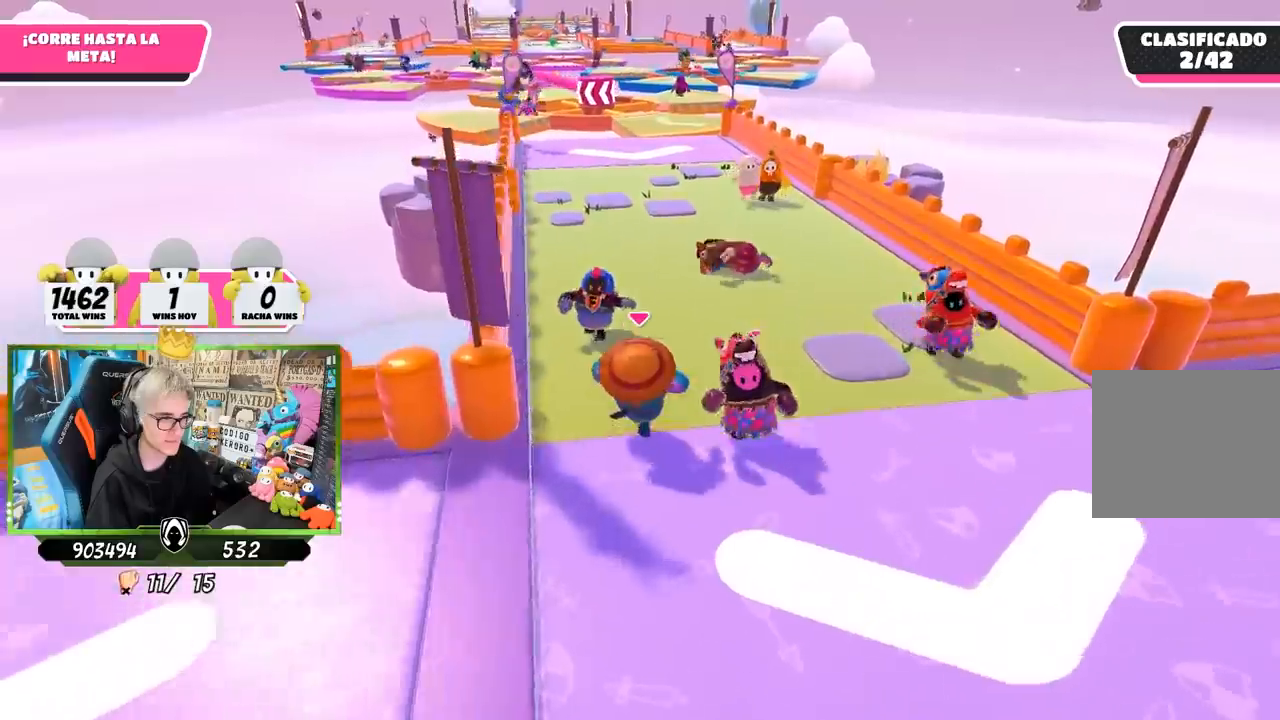
{"buttons": [], "left_stick": "up", "right_stick": "center", "events": [[183, "right_stick", "up-left"], [317, "right_stick", "center"]]}
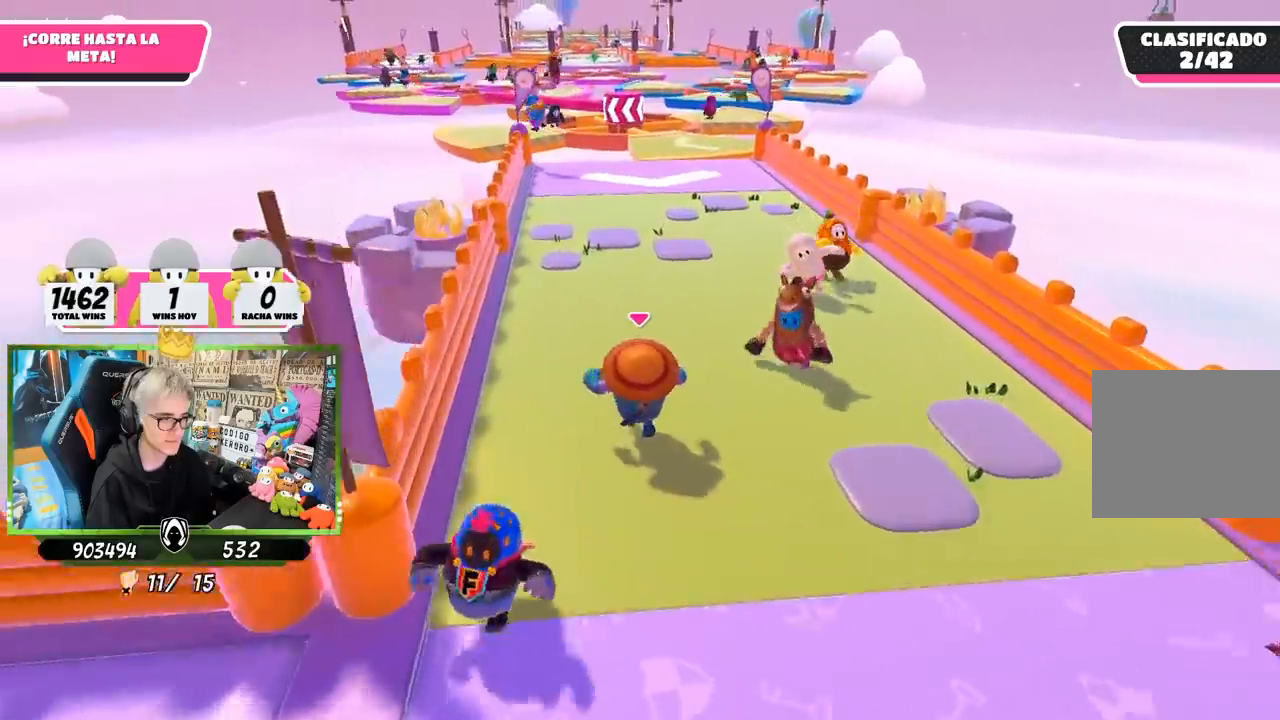
{"buttons": [], "left_stick": "up", "right_stick": "center", "events": [[350, "right_stick", "up"], [417, "right_stick", "center"]]}
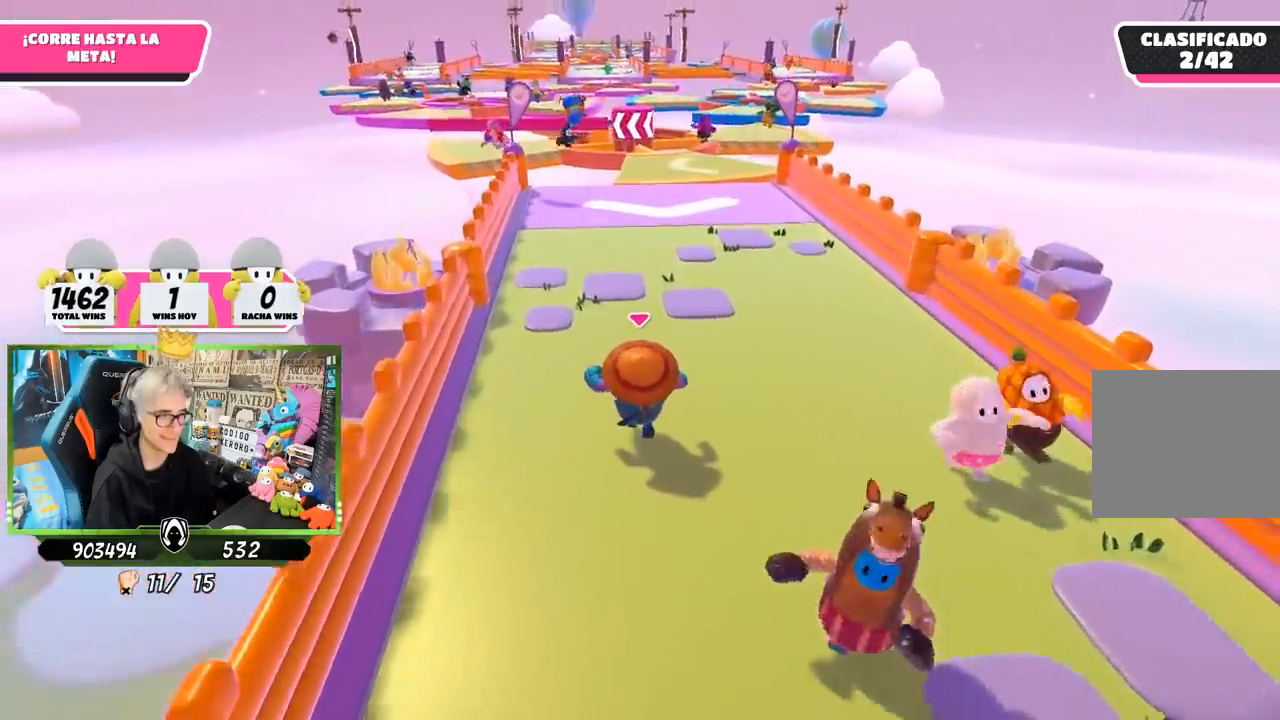
{"buttons": [], "left_stick": "up", "right_stick": "center", "events": []}
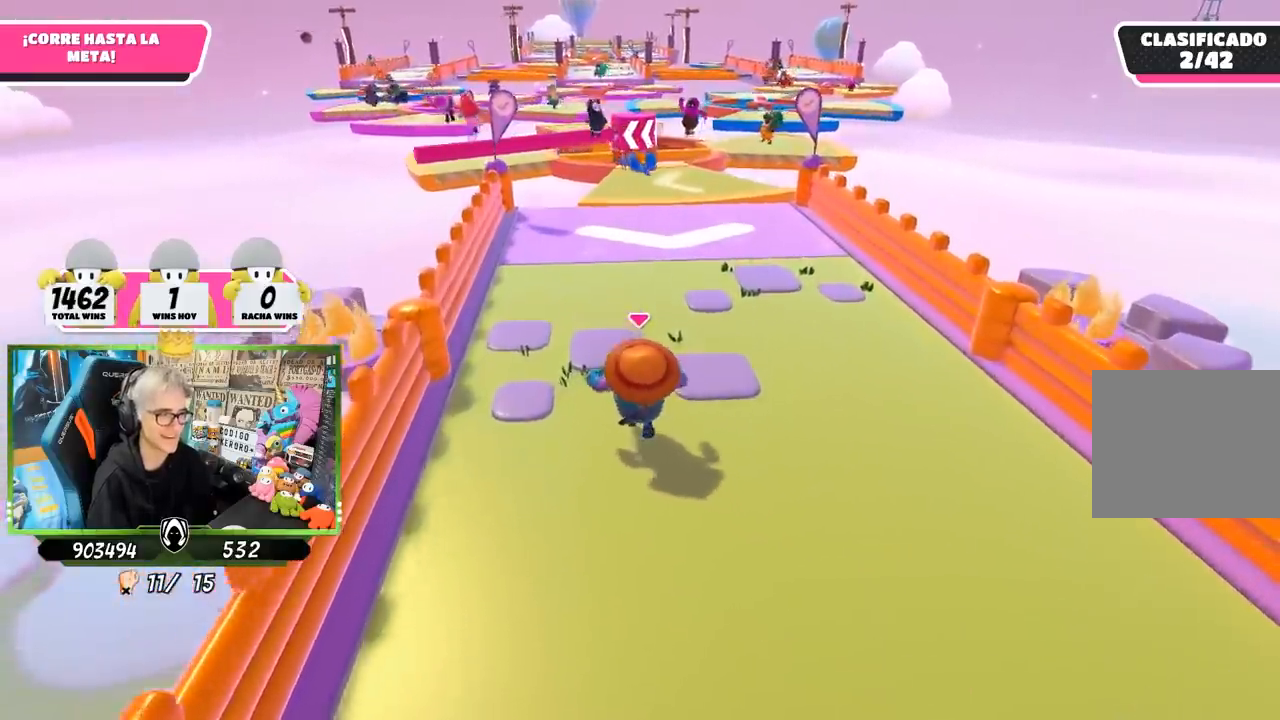
{"buttons": [], "left_stick": "up", "right_stick": "center", "events": []}
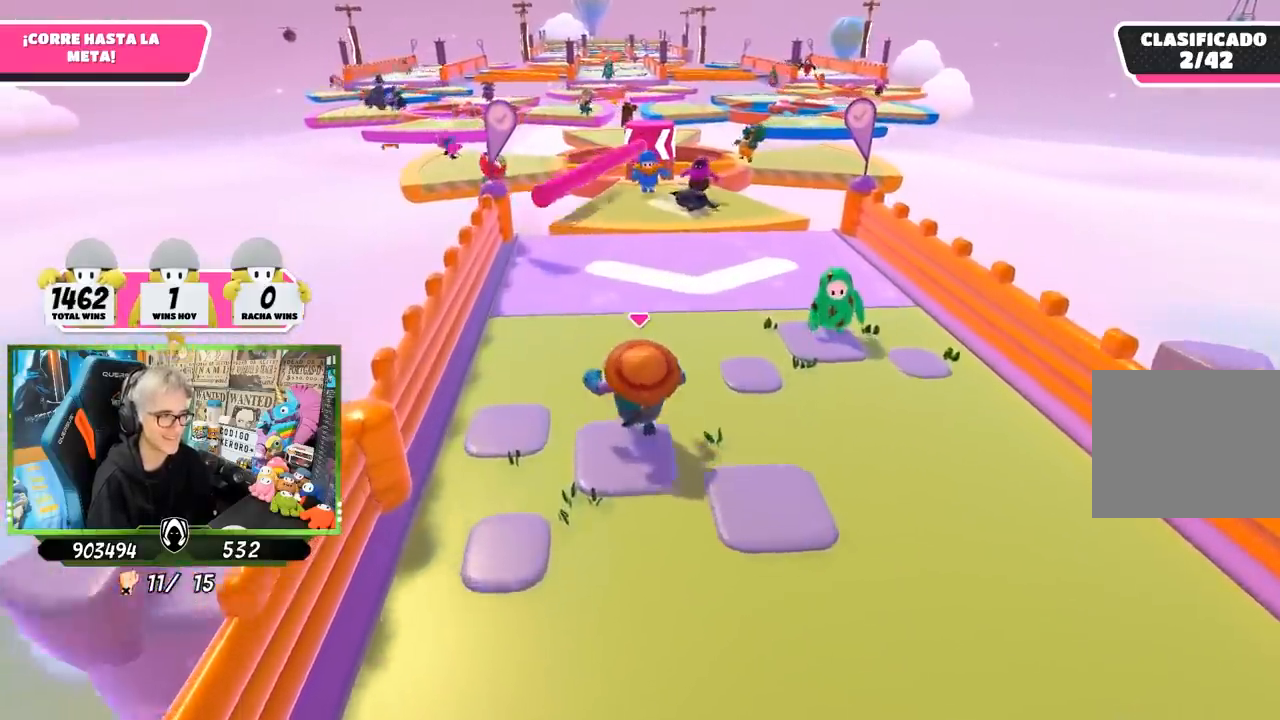
{"buttons": [], "left_stick": "up", "right_stick": "center", "events": []}
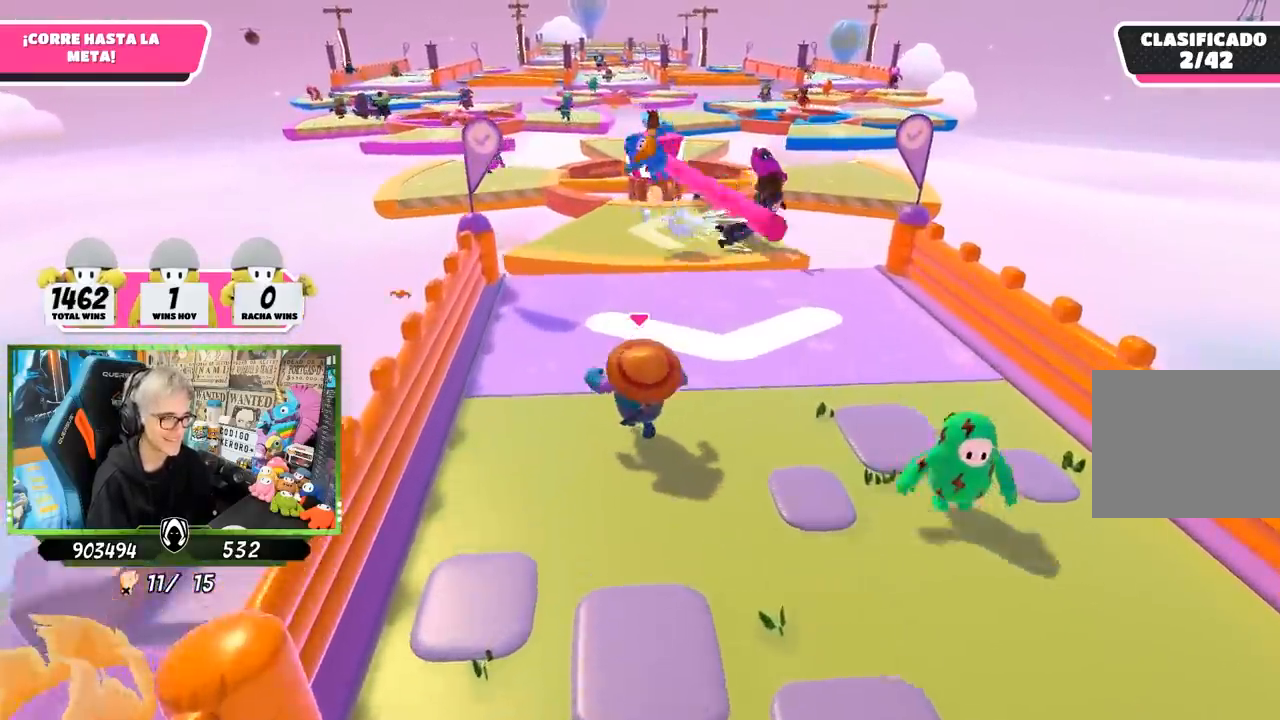
{"buttons": [], "left_stick": "up", "right_stick": "center", "events": []}
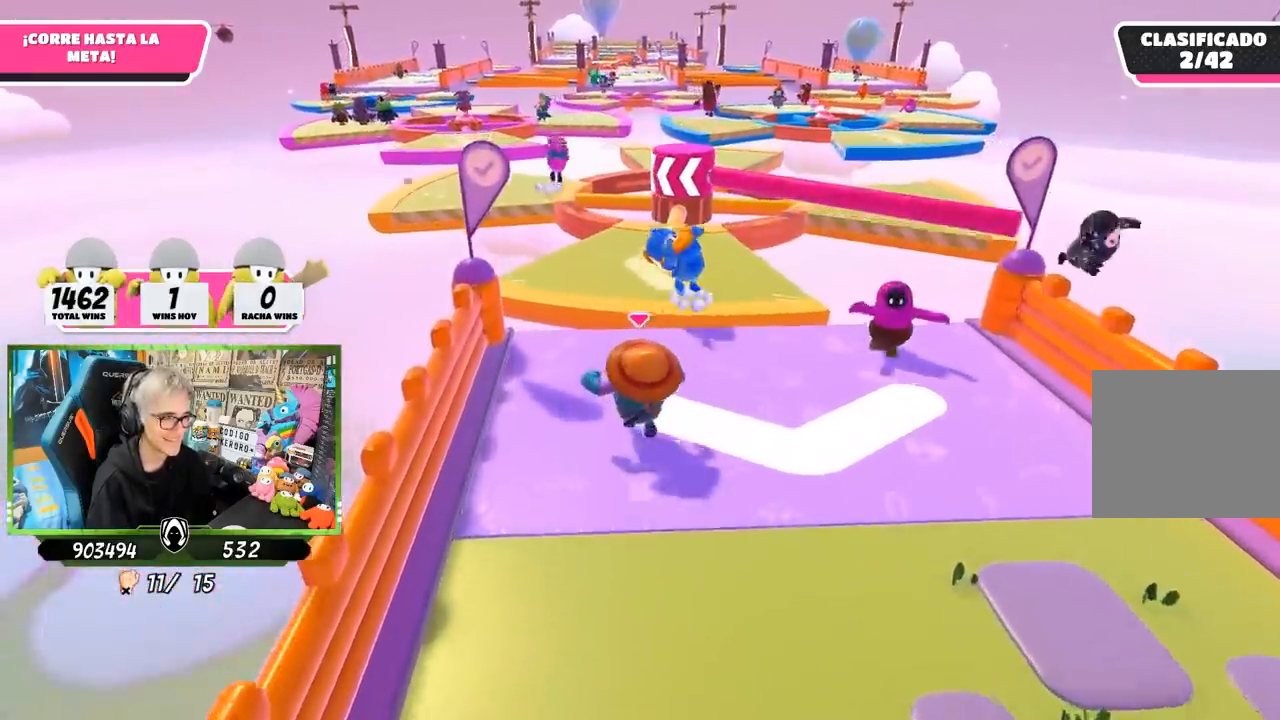
{"buttons": ["CROSS"], "left_stick": "up", "right_stick": "center", "events": [[433, "CROSS", "down"]]}
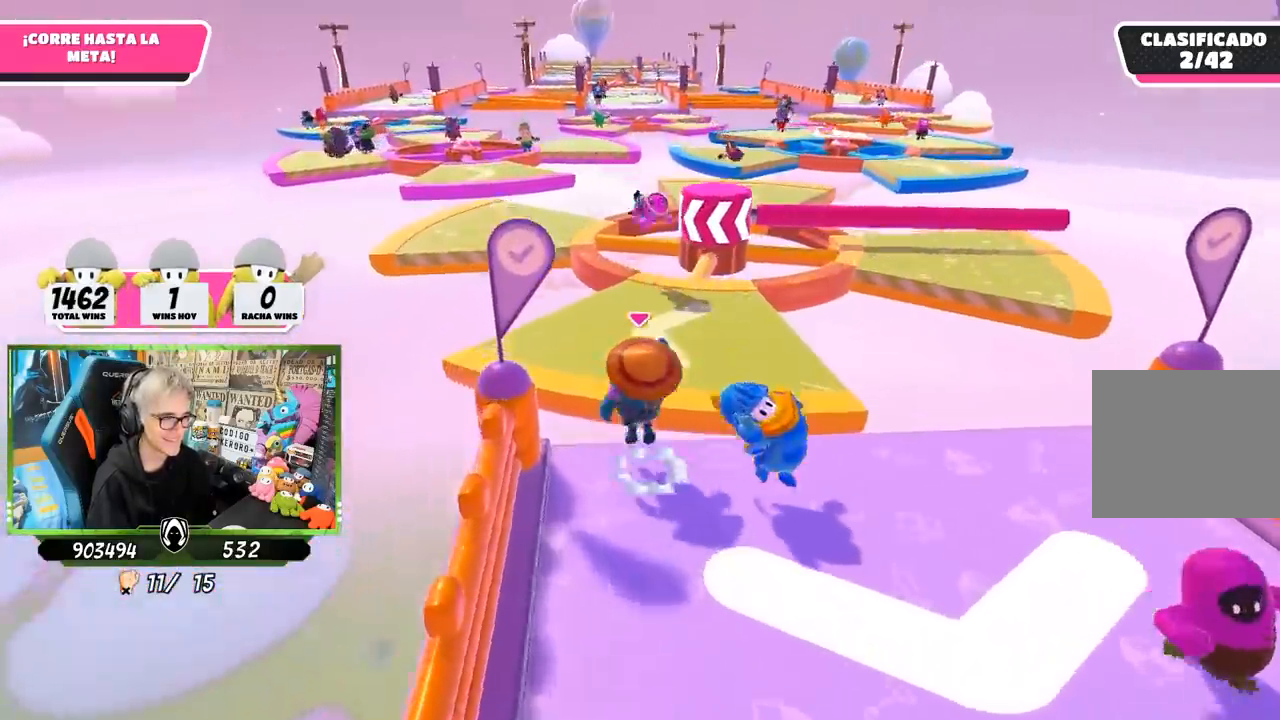
{"buttons": [], "left_stick": "up", "right_stick": "left", "events": [[117, "CROSS", "up"], [383, "right_stick", "left"]]}
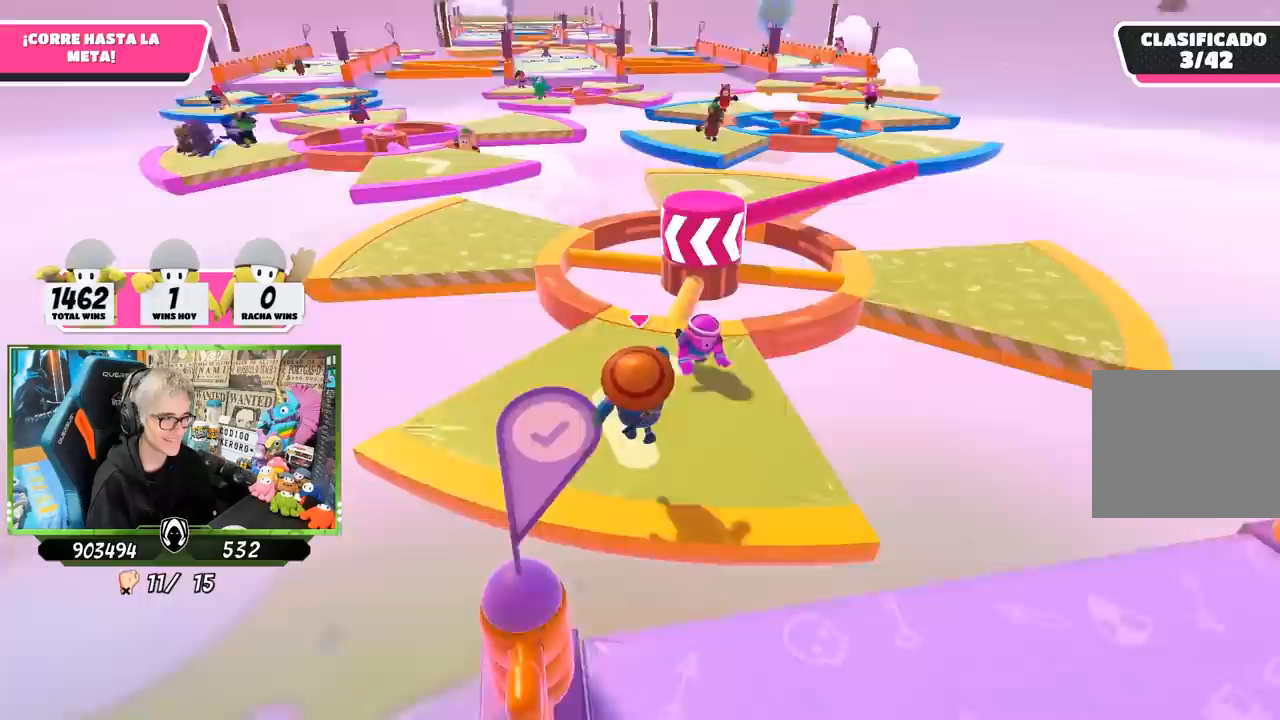
{"buttons": [], "left_stick": "up", "right_stick": "center", "events": [[83, "right_stick", "center"], [383, "left_stick", "up-right"], [483, "left_stick", "up"]]}
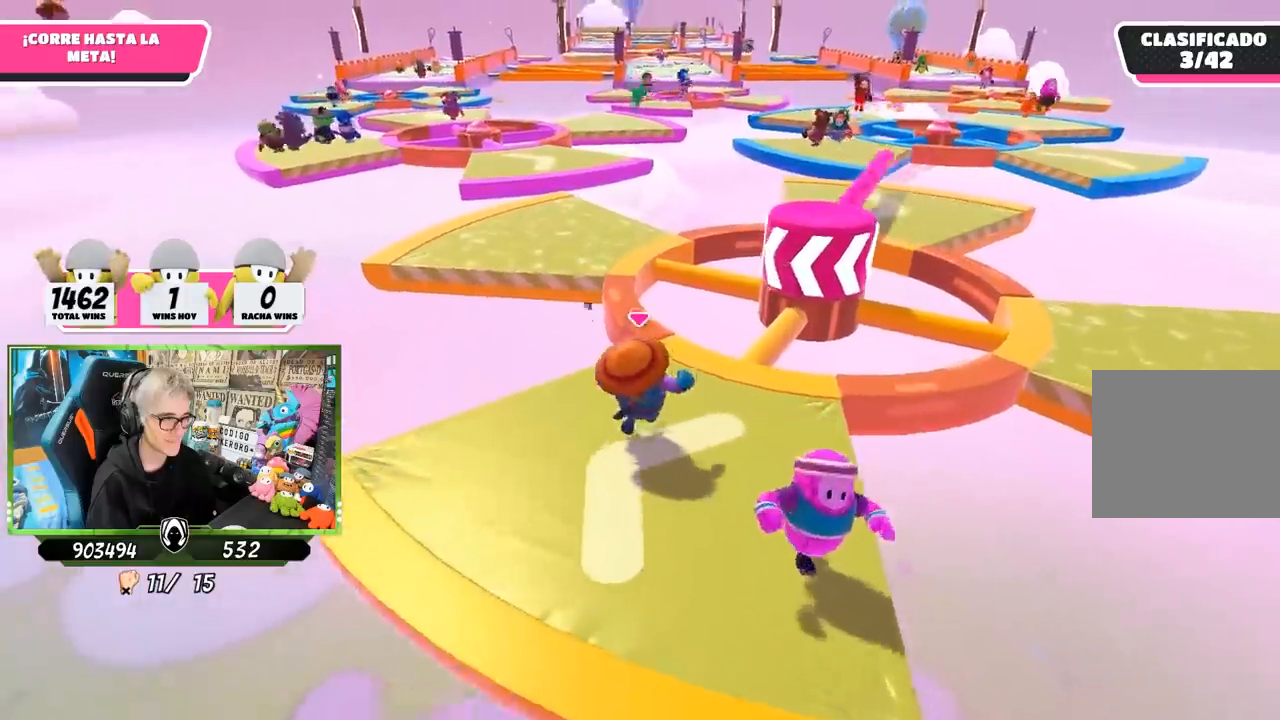
{"buttons": [], "left_stick": "up", "right_stick": "center", "events": []}
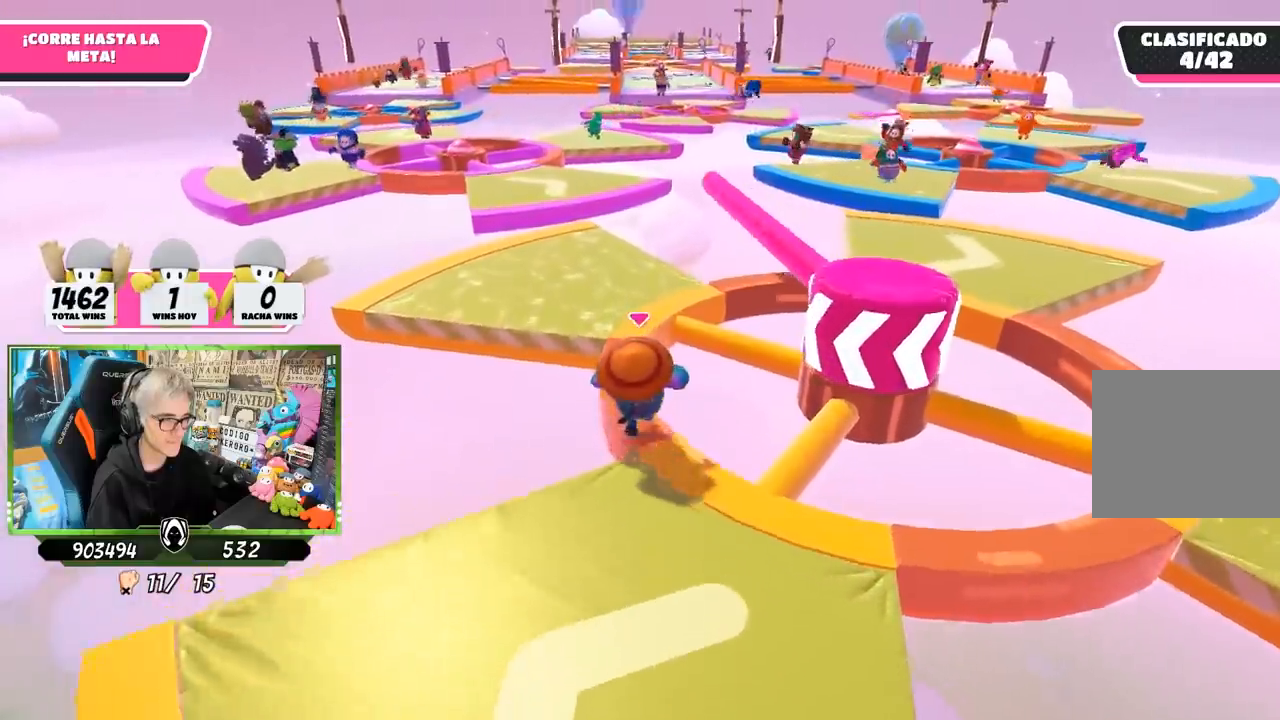
{"buttons": ["CROSS"], "left_stick": "up", "right_stick": "center", "events": [[317, "CROSS", "down"], [367, "left_stick", "up-left"], [483, "left_stick", "up"]]}
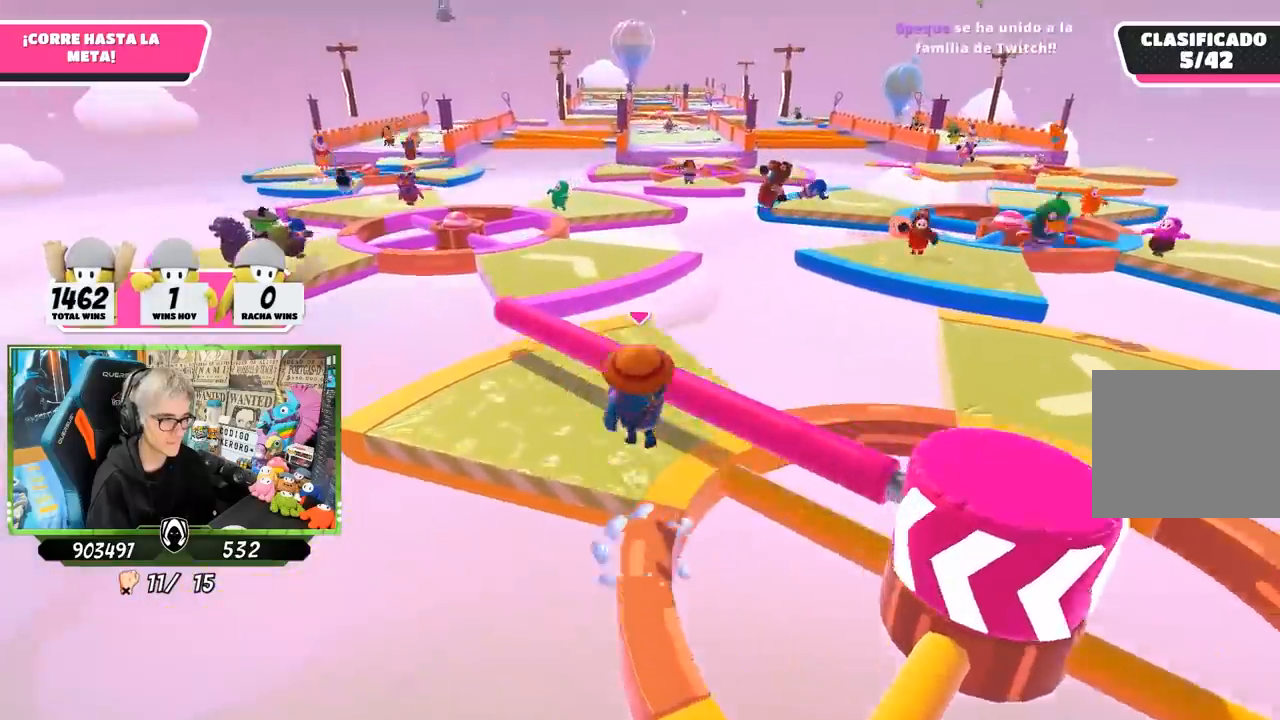
{"buttons": [], "left_stick": "up", "right_stick": "center", "events": [[17, "CROSS", "up"], [350, "right_stick", "down-left"], [450, "right_stick", "center"]]}
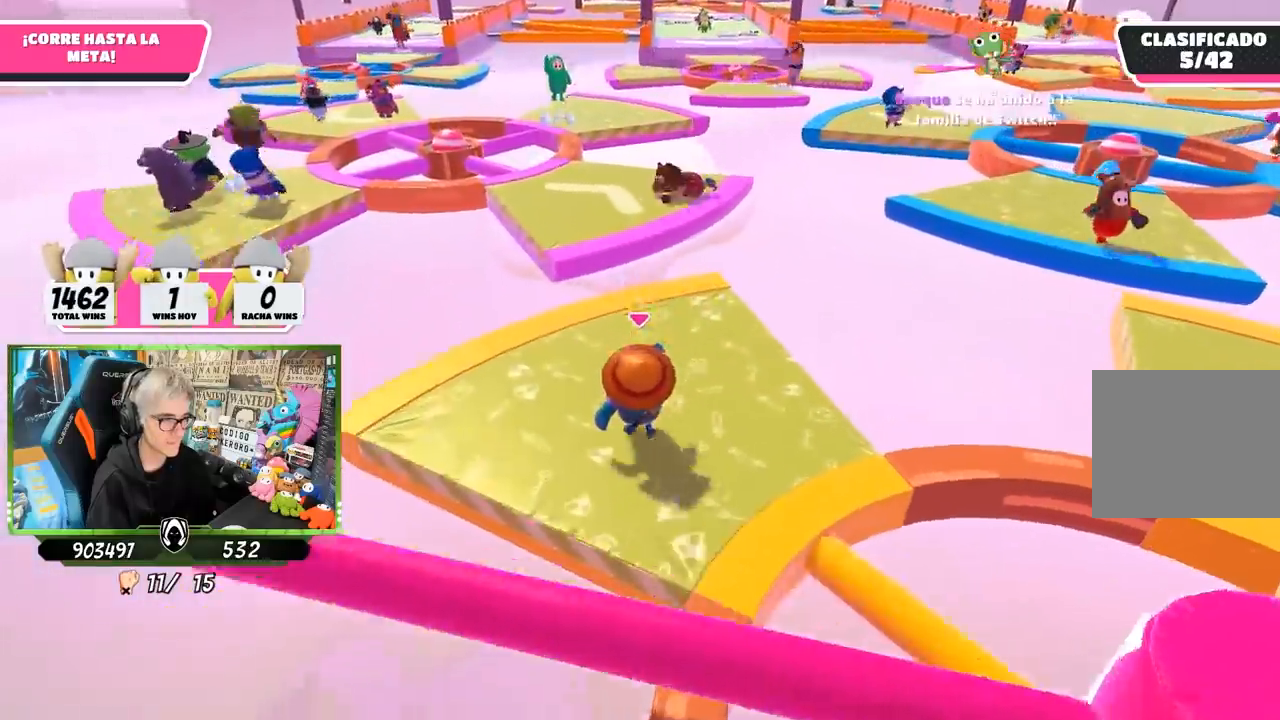
{"buttons": ["CROSS"], "left_stick": "up", "right_stick": "center", "events": [[350, "left_stick", "up-left"], [450, "CROSS", "down"], [500, "left_stick", "up"]]}
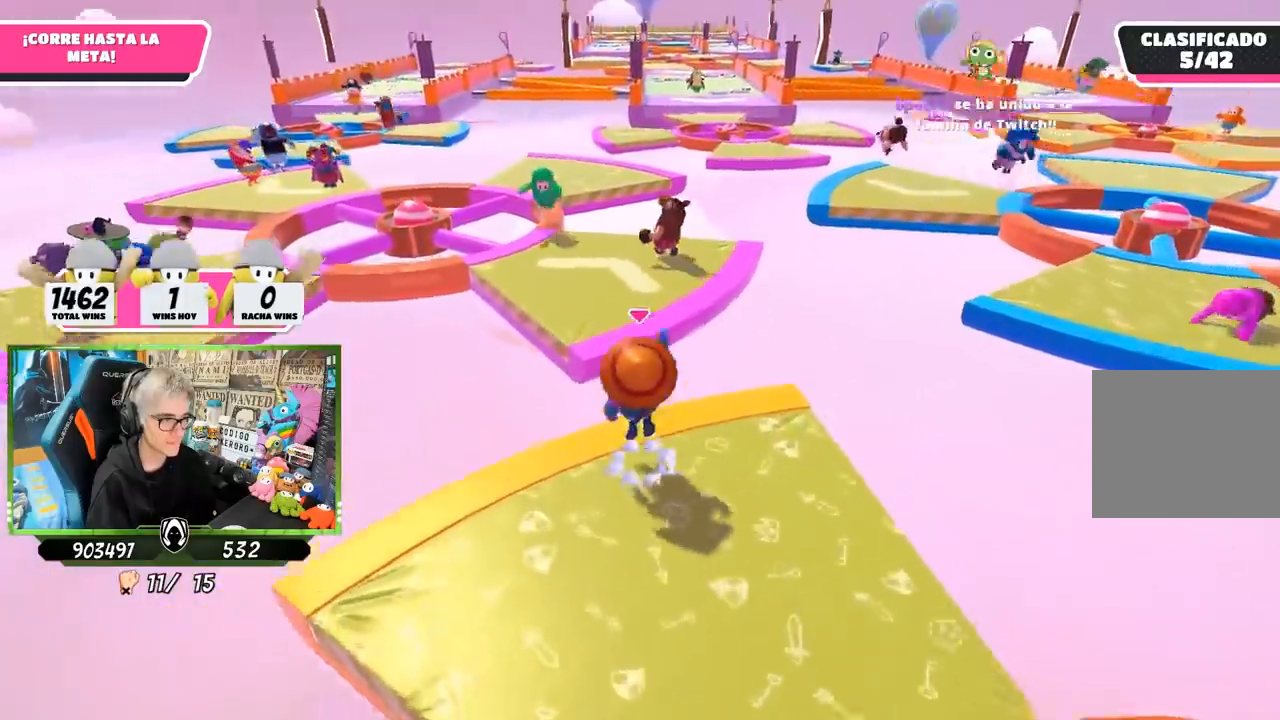
{"buttons": [], "left_stick": "up", "right_stick": "center", "events": [[117, "CROSS", "up"], [250, "SQUARE", "down"], [317, "SQUARE", "up"], [383, "SQUARE", "down"], [483, "SQUARE", "up"]]}
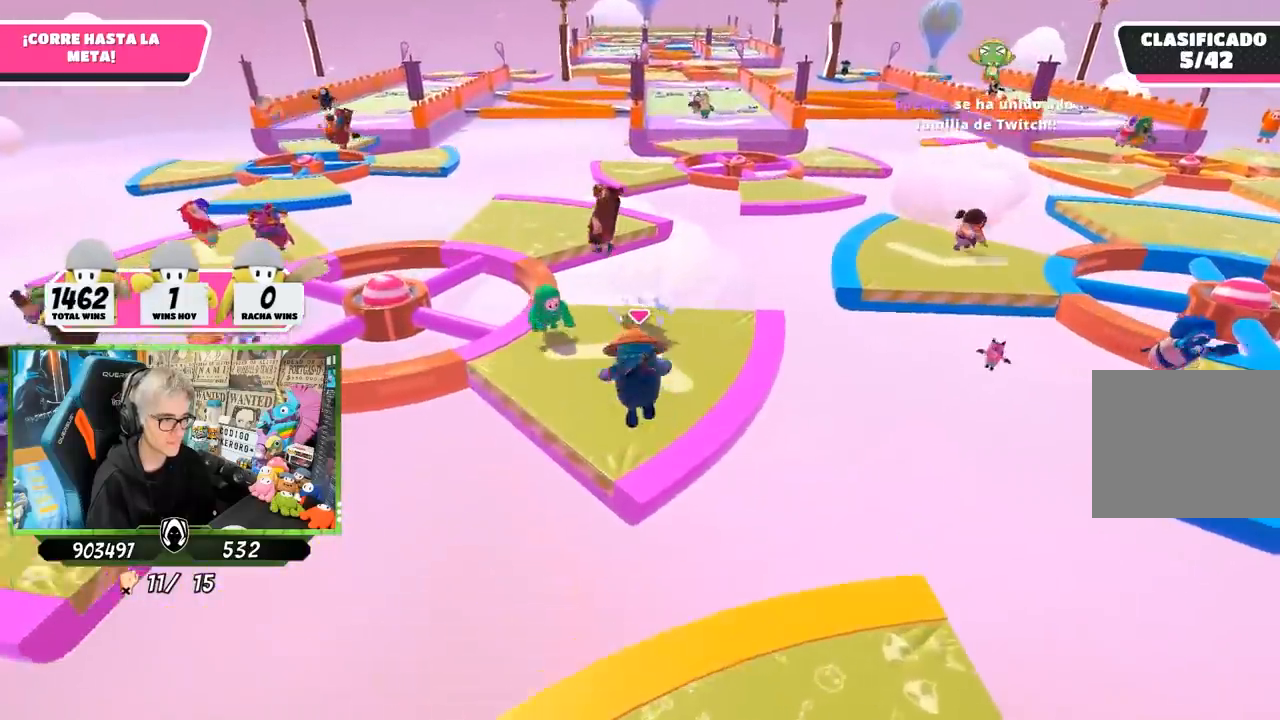
{"buttons": [], "left_stick": "up", "right_stick": "center", "events": [[283, "right_stick", "right"], [417, "right_stick", "center"]]}
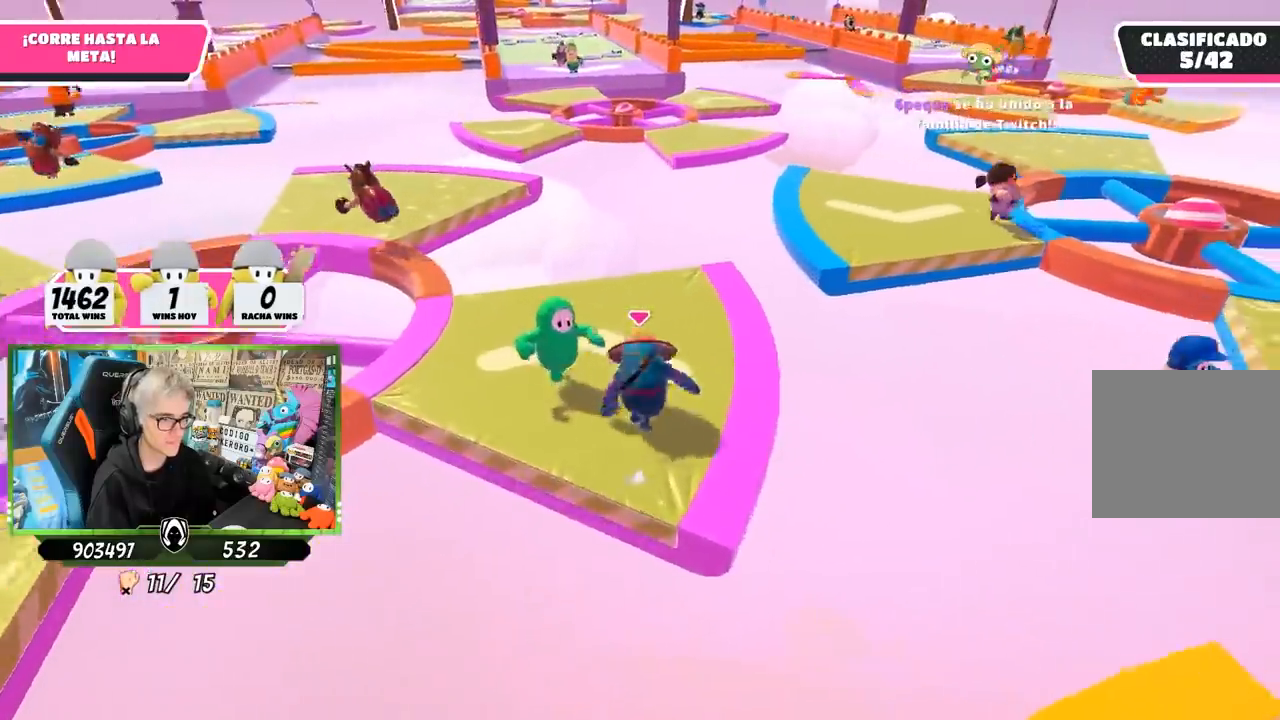
{"buttons": [], "left_stick": "left", "right_stick": "down-right", "events": [[250, "left_stick", "left"], [417, "right_stick", "down-right"]]}
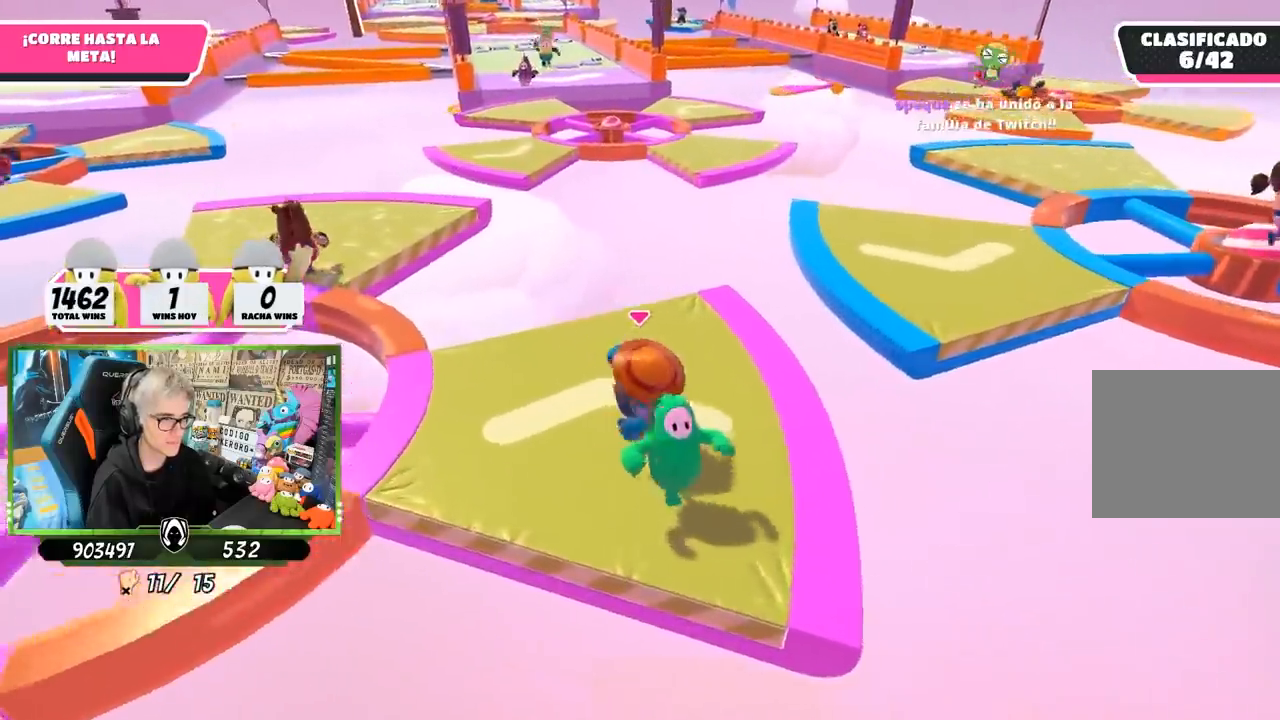
{"buttons": [], "left_stick": "left", "right_stick": "center", "events": [[17, "left_stick", "up"], [50, "right_stick", "center"], [117, "left_stick", "right"], [300, "right_stick", "down-left"], [383, "left_stick", "left"], [450, "right_stick", "center"]]}
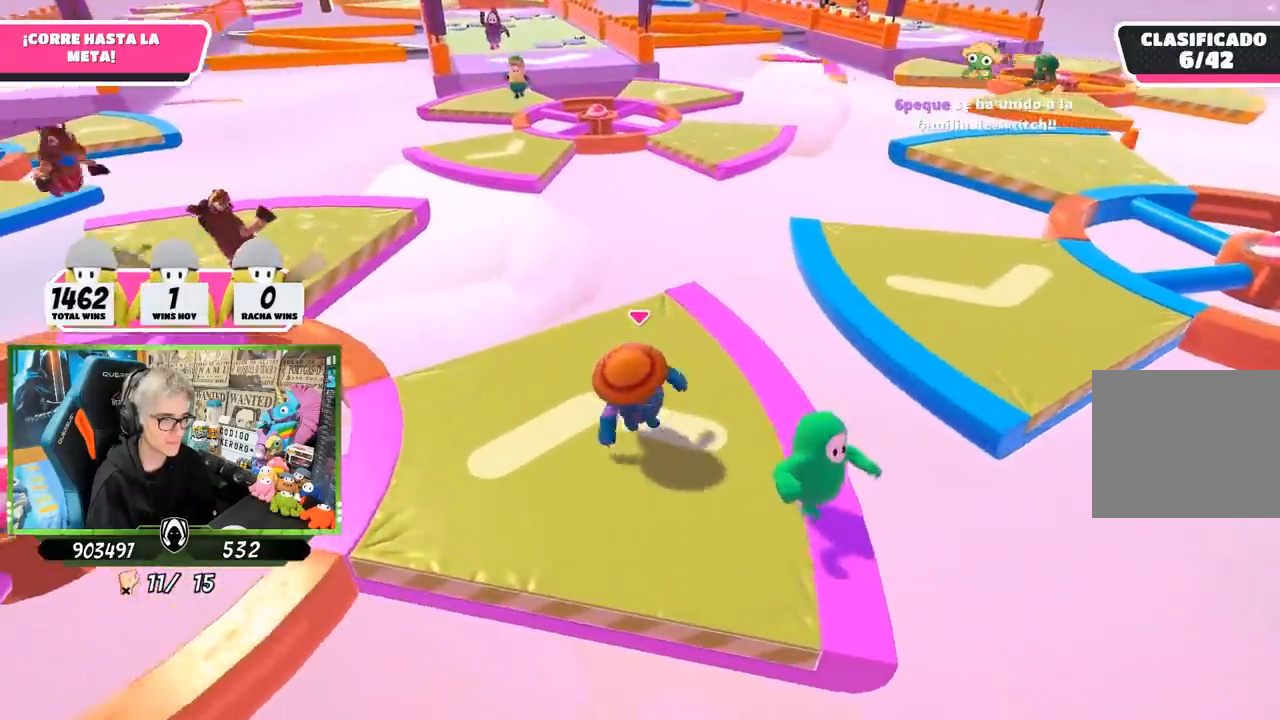
{"buttons": [], "left_stick": "up", "right_stick": "left", "events": [[50, "left_stick", "up"], [150, "left_stick", "right"], [317, "left_stick", "up"], [500, "right_stick", "left"]]}